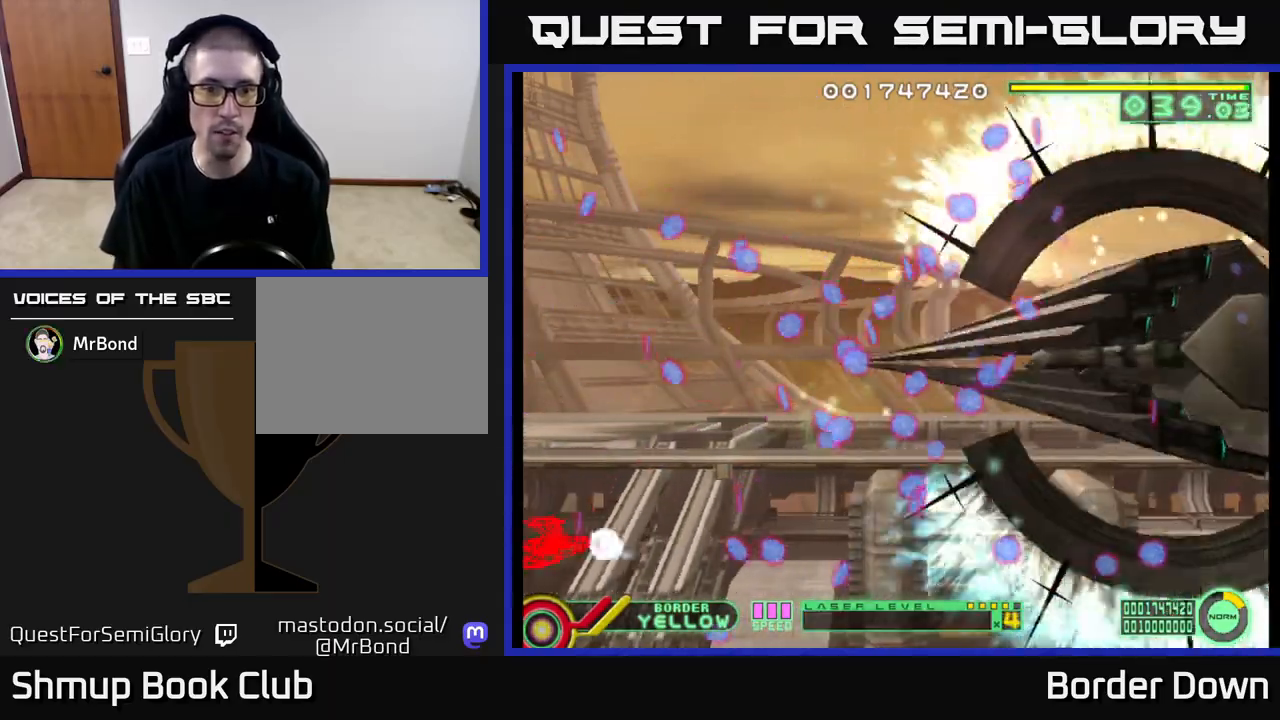
Gameplay with a controller (Xbox layout); each line is a JSON object with the inputs held at the frame after it. "events" lists button and stick changes between this image and that frame as [ms after this image, input, new state], when the widget could be followed in between.
{"buttons": ["B", "DPAD_UP", "DPAD_LEFT"], "left_stick": "center", "right_stick": "center", "events": [[50, "DPAD_DOWN", "up"], [83, "DPAD_UP", "down"]]}
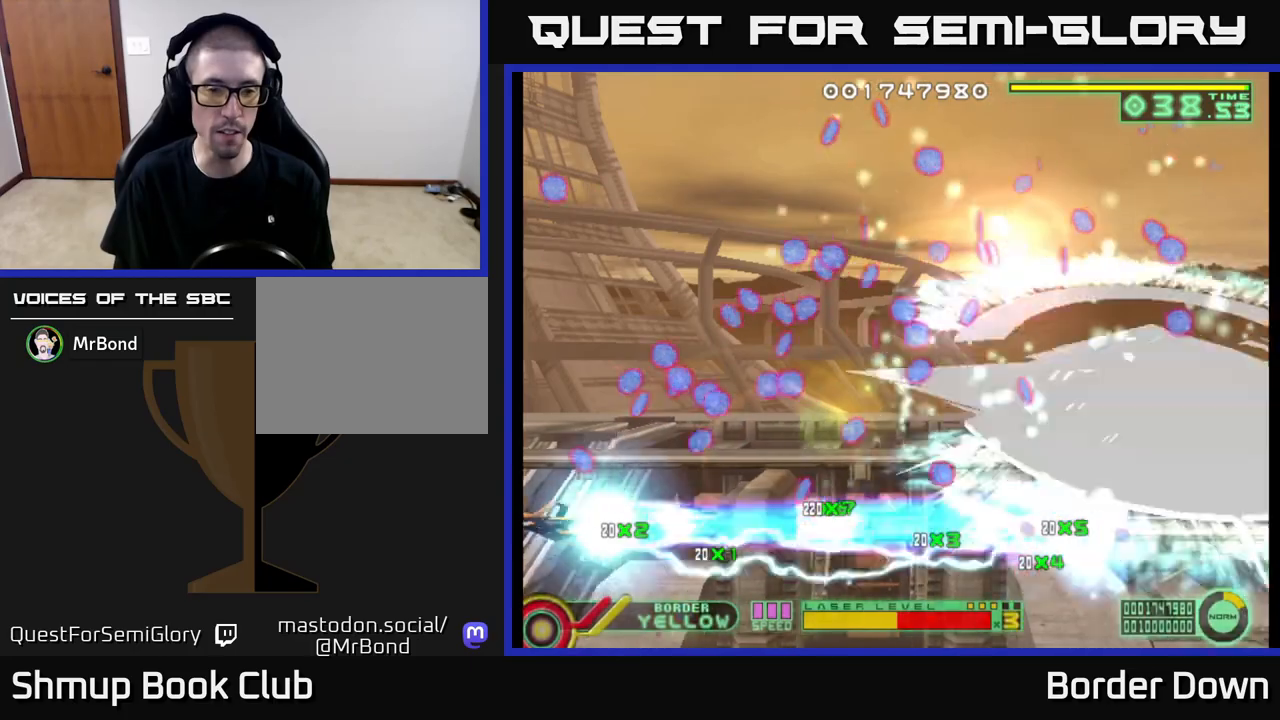
{"buttons": ["DPAD_UP"], "left_stick": "center", "right_stick": "center", "events": [[400, "B", "up"], [433, "DPAD_LEFT", "up"]]}
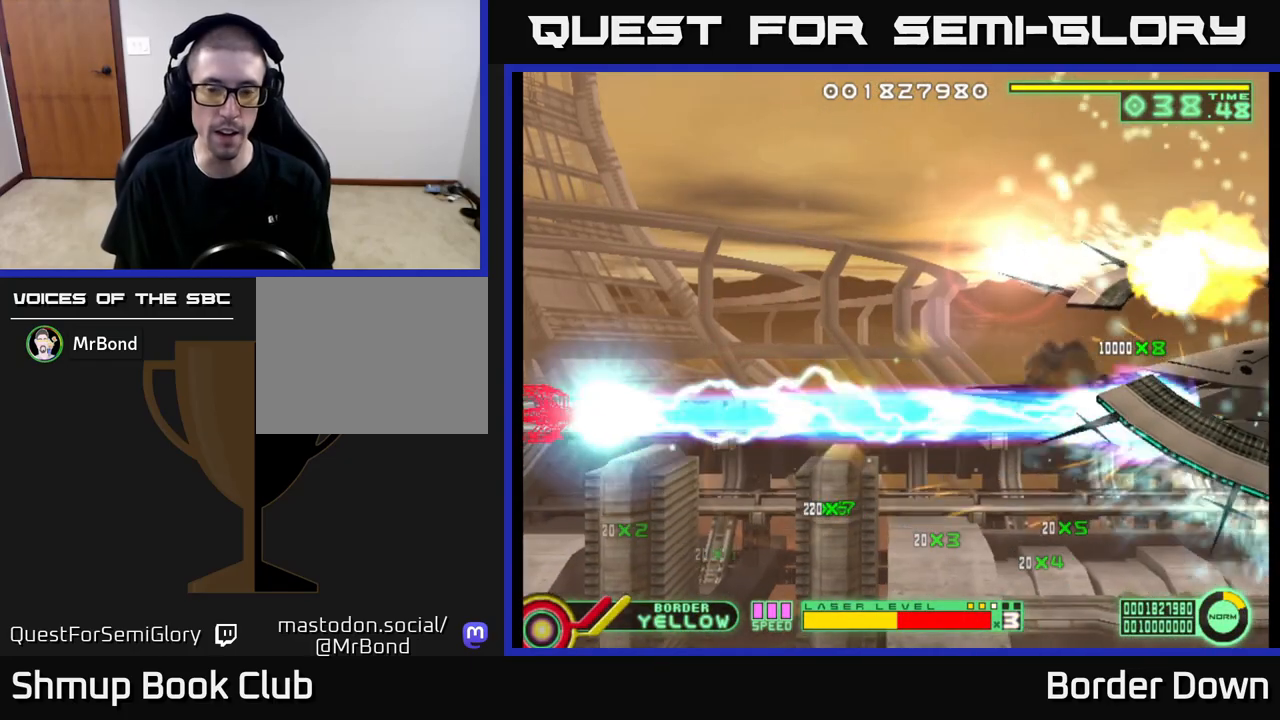
{"buttons": [], "left_stick": "center", "right_stick": "center", "events": [[50, "DPAD_RIGHT", "down"], [50, "DPAD_UP", "up"], [167, "A", "down"], [233, "A", "up"], [350, "A", "down"], [433, "A", "up"], [433, "DPAD_RIGHT", "up"]]}
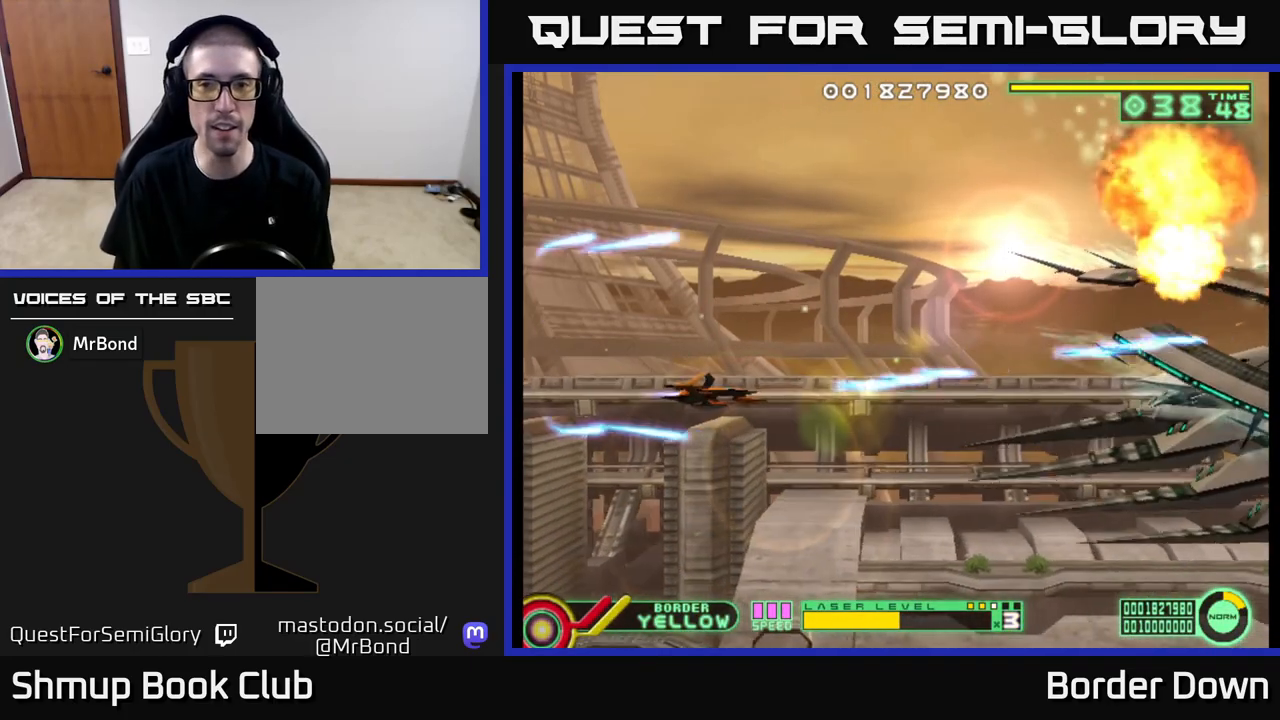
{"buttons": ["DPAD_UP"], "left_stick": "center", "right_stick": "center", "events": [[17, "A", "down"], [83, "A", "up"], [167, "A", "down"], [250, "A", "up"], [450, "DPAD_UP", "down"]]}
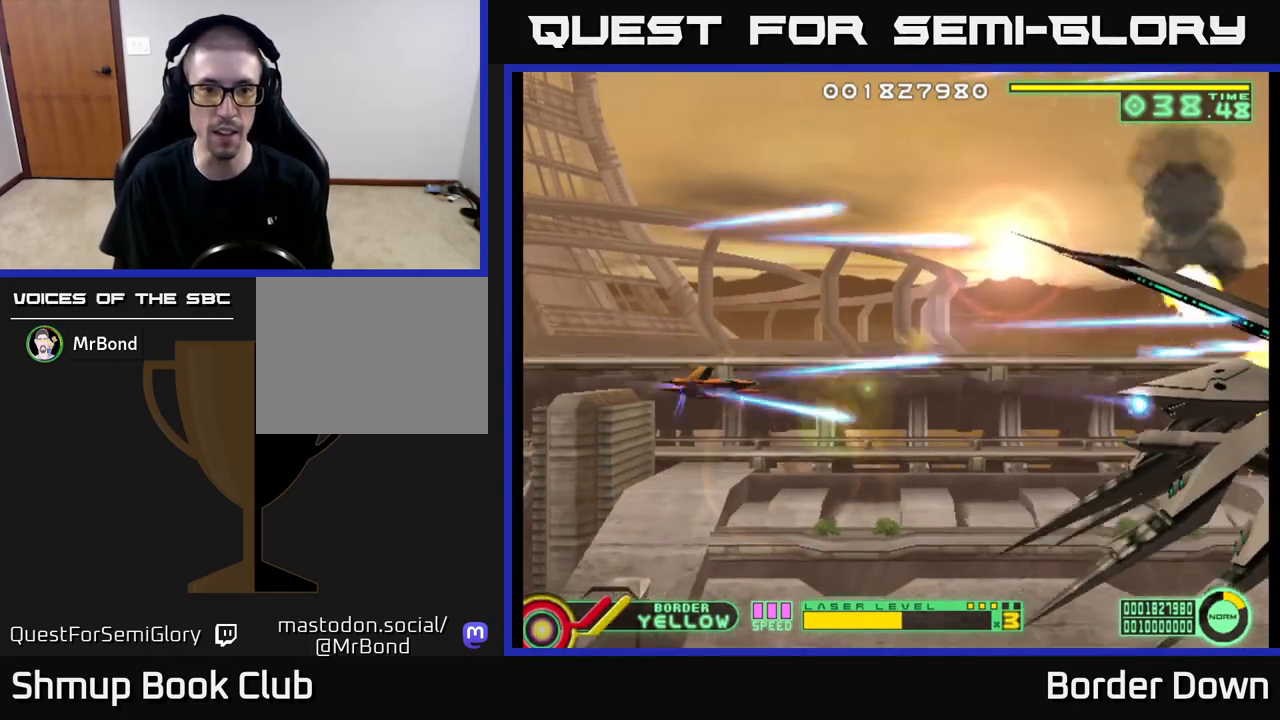
{"buttons": [], "left_stick": "center", "right_stick": "center", "events": [[83, "DPAD_UP", "up"]]}
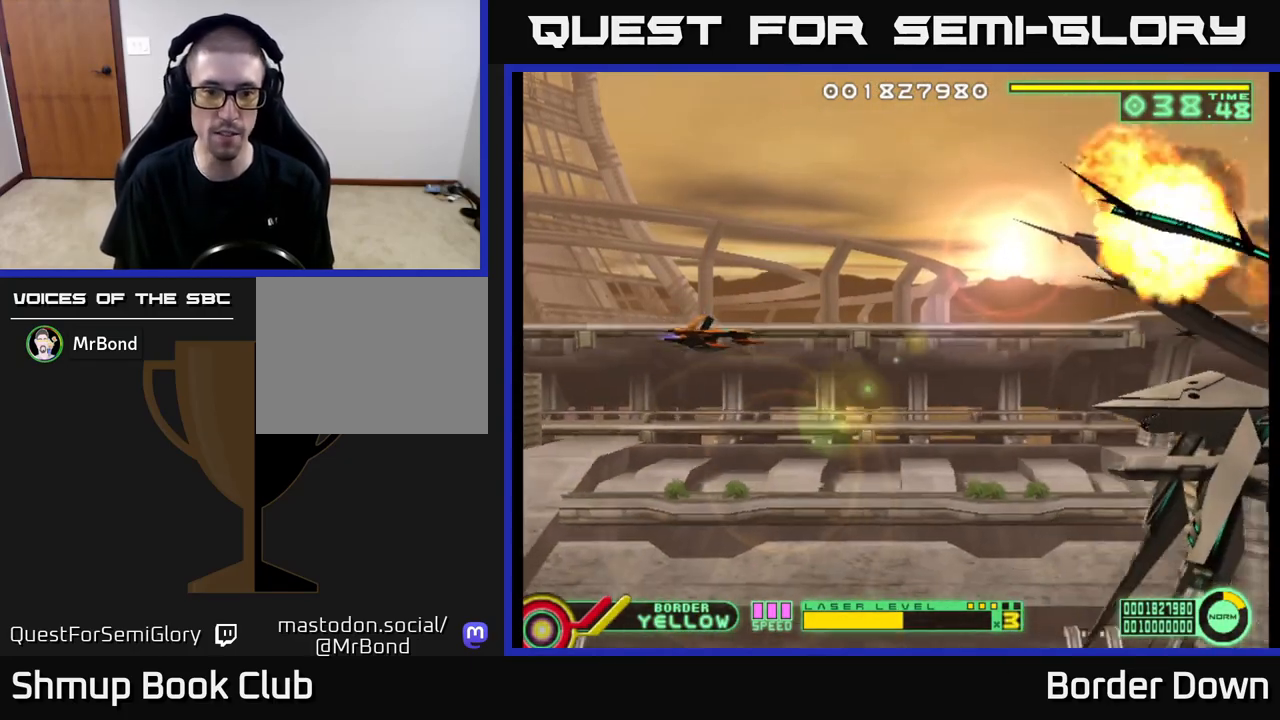
{"buttons": [], "left_stick": "center", "right_stick": "center", "events": [[367, "X", "down"], [450, "X", "up"]]}
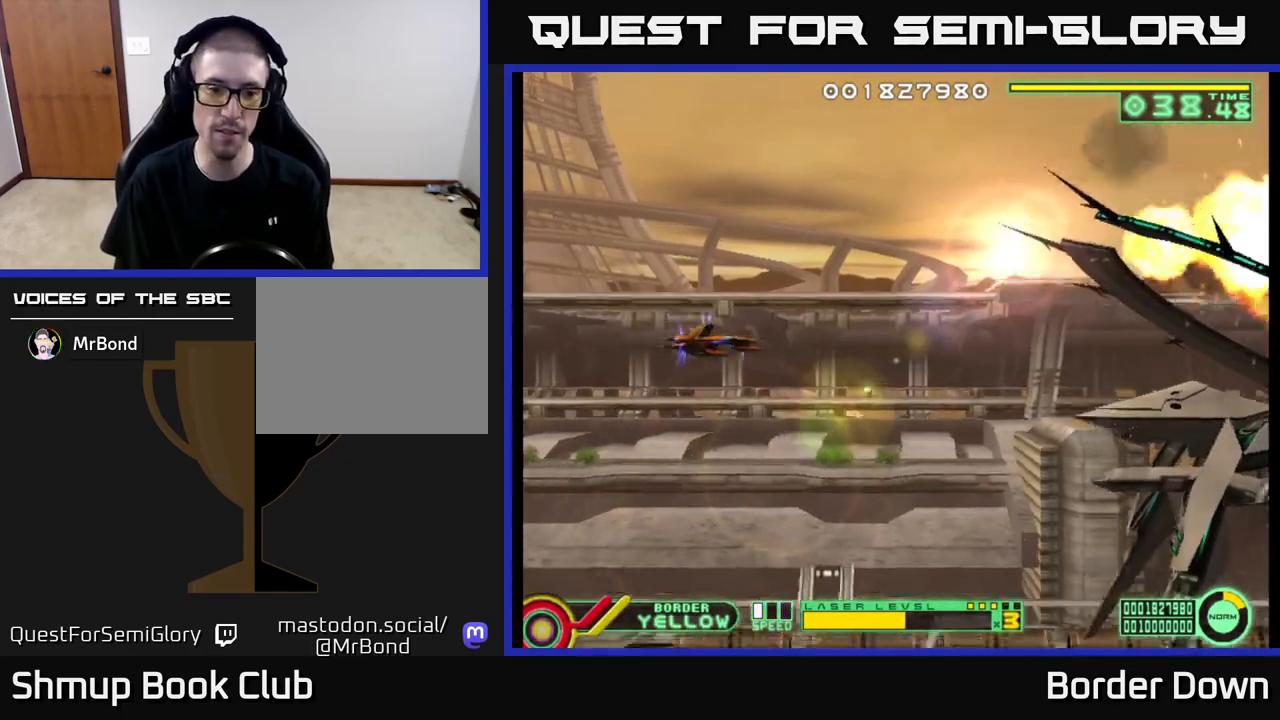
{"buttons": ["A", "DPAD_DOWN"], "left_stick": "center", "right_stick": "center", "events": [[50, "DPAD_RIGHT", "down"], [167, "DPAD_RIGHT", "up"], [250, "X", "down"], [350, "X", "up"], [367, "DPAD_DOWN", "down"], [433, "A", "down"]]}
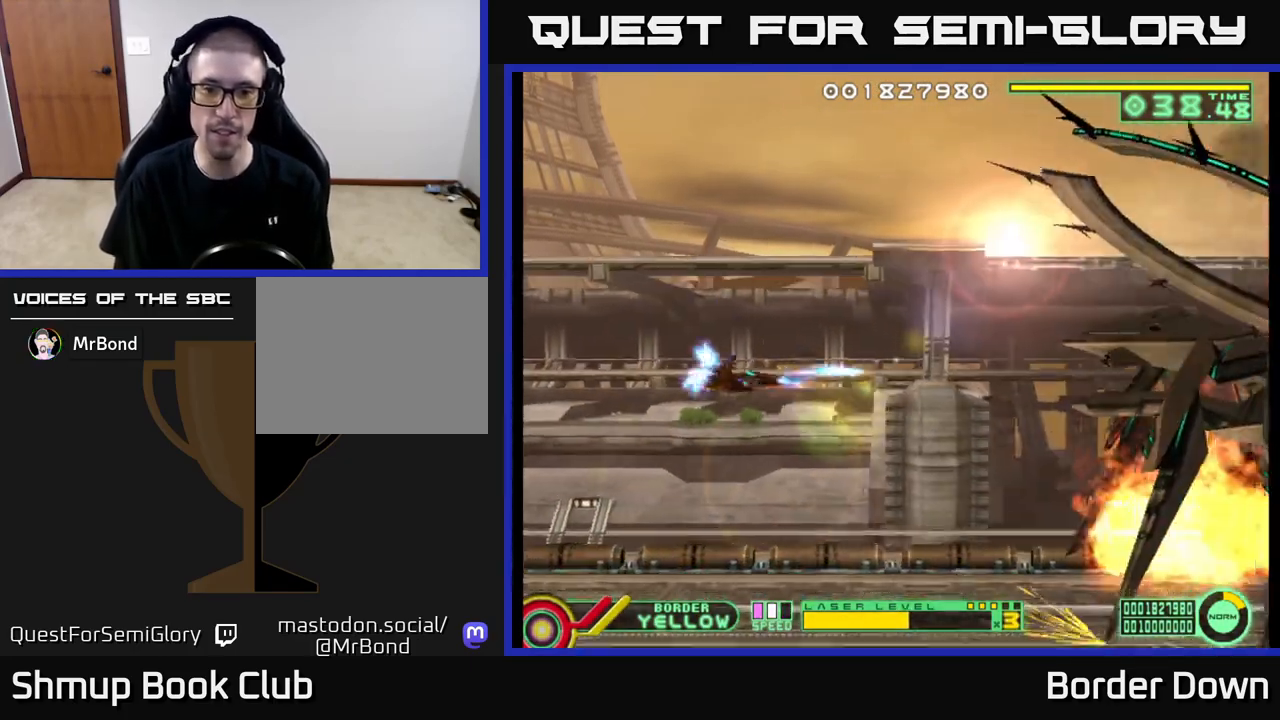
{"buttons": ["A"], "left_stick": "center", "right_stick": "center", "events": [[17, "DPAD_RIGHT", "down"], [50, "DPAD_DOWN", "up"], [300, "DPAD_RIGHT", "up"]]}
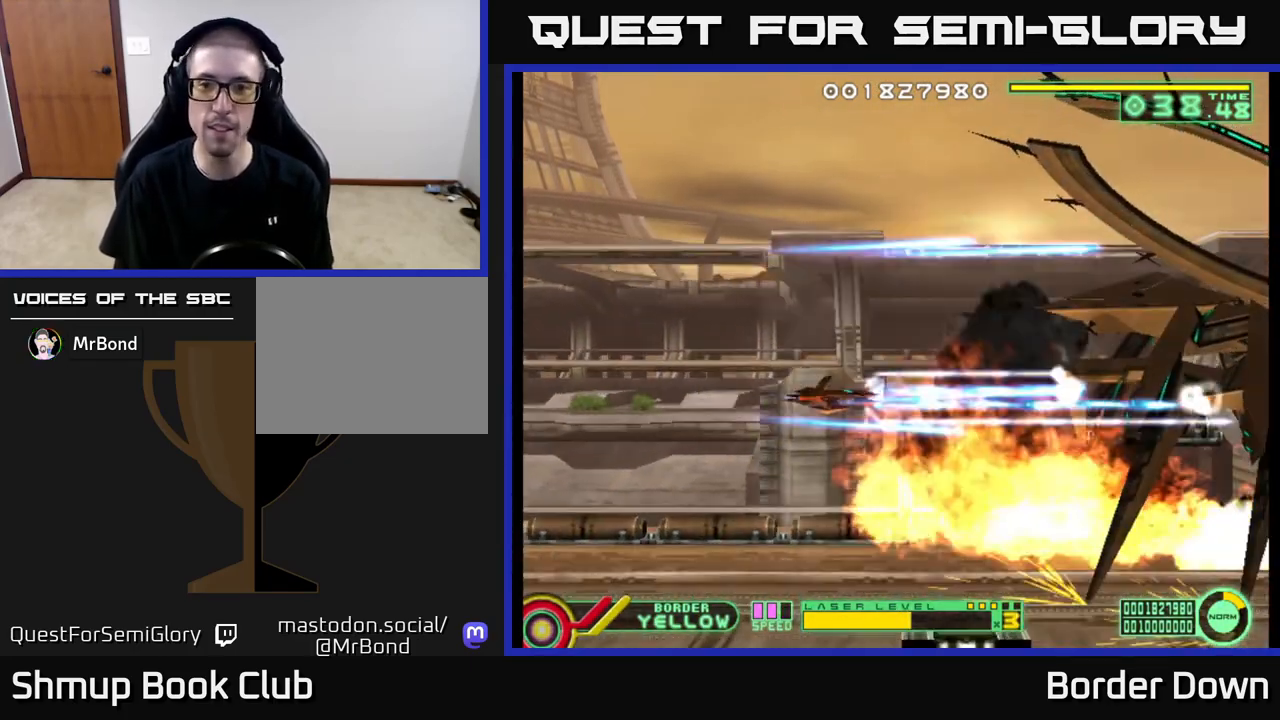
{"buttons": ["A"], "left_stick": "center", "right_stick": "center", "events": [[167, "DPAD_UP", "down"], [233, "DPAD_UP", "up"]]}
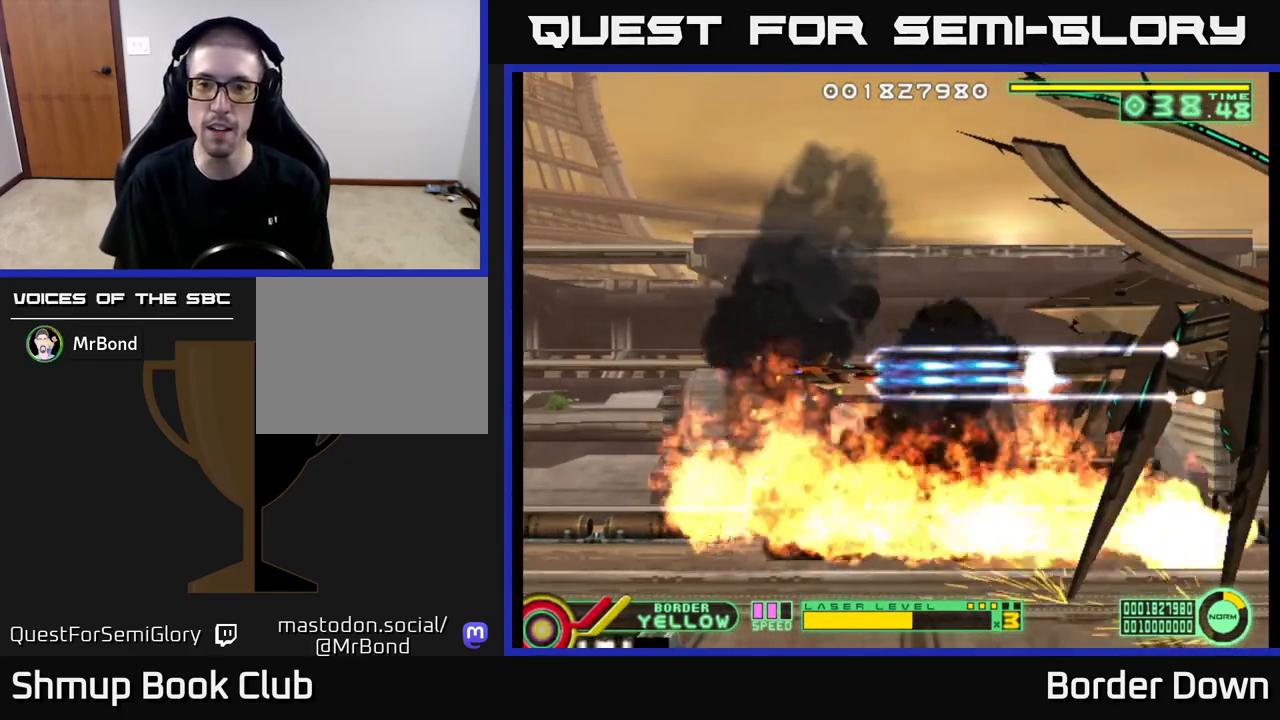
{"buttons": ["A"], "left_stick": "center", "right_stick": "center", "events": []}
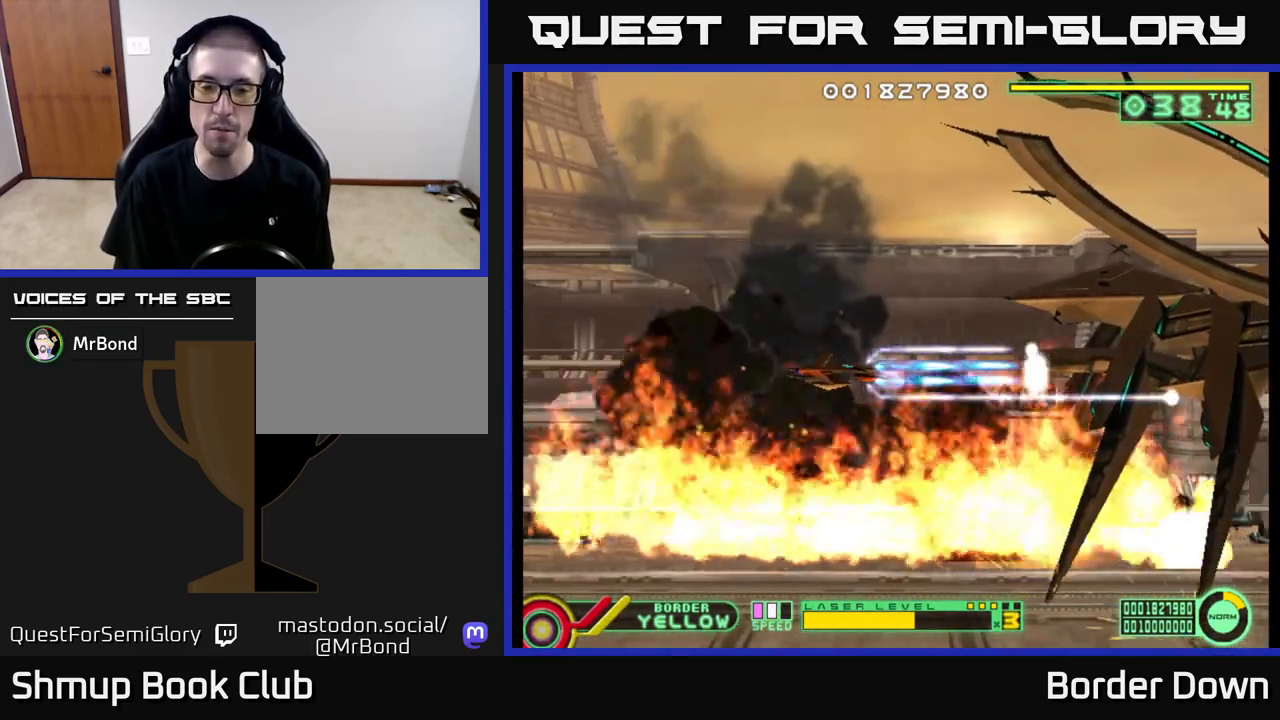
{"buttons": ["A"], "left_stick": "center", "right_stick": "center", "events": []}
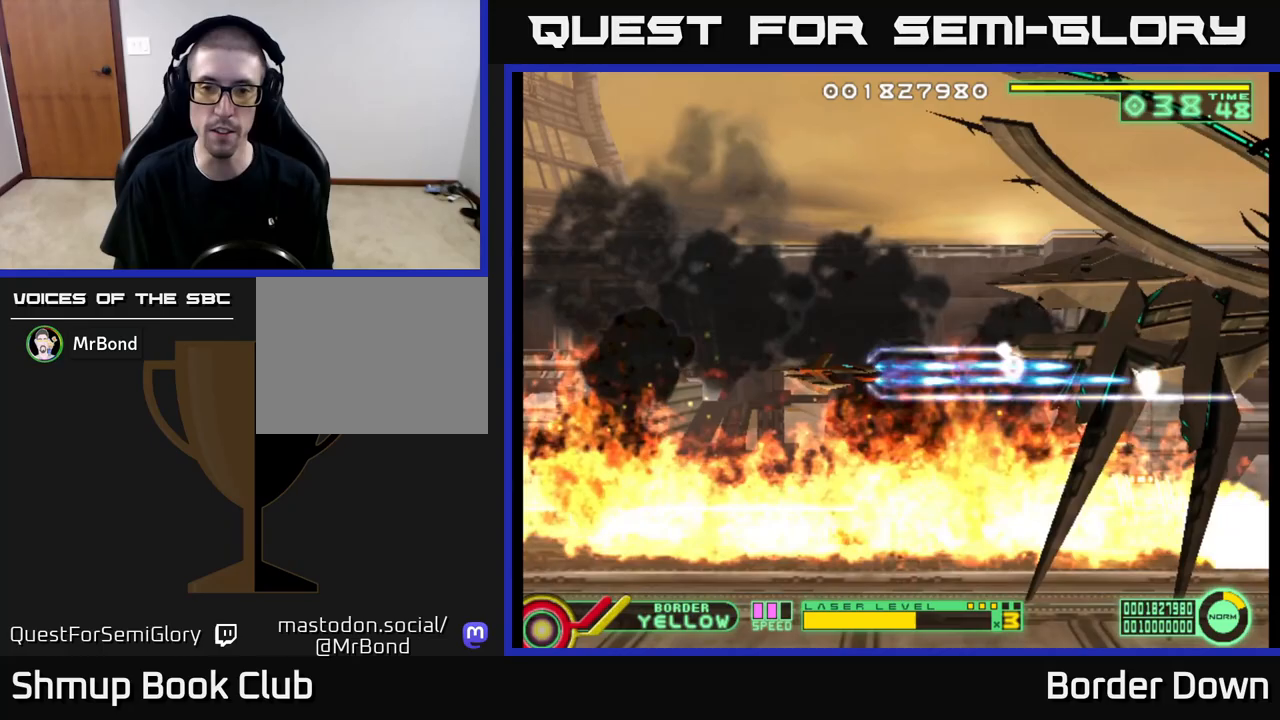
{"buttons": ["A", "DPAD_UP"], "left_stick": "center", "right_stick": "center", "events": [[500, "DPAD_UP", "down"]]}
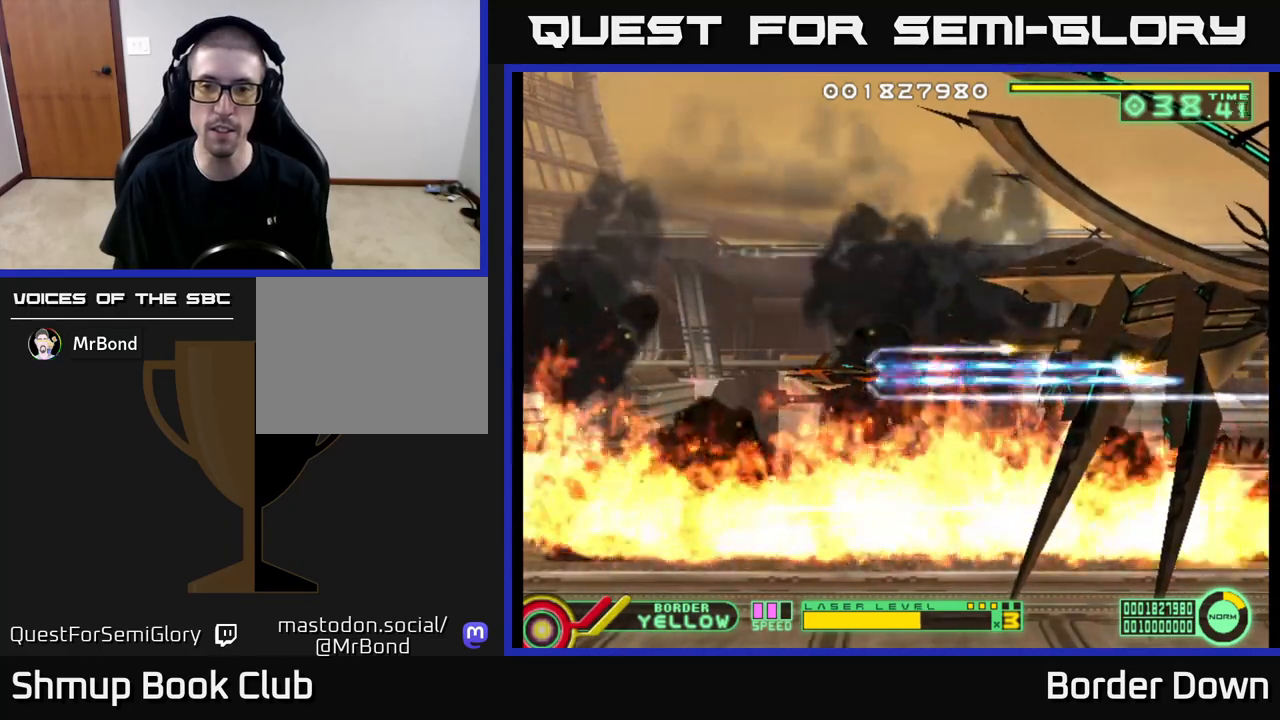
{"buttons": ["A"], "left_stick": "center", "right_stick": "center", "events": [[67, "DPAD_UP", "up"]]}
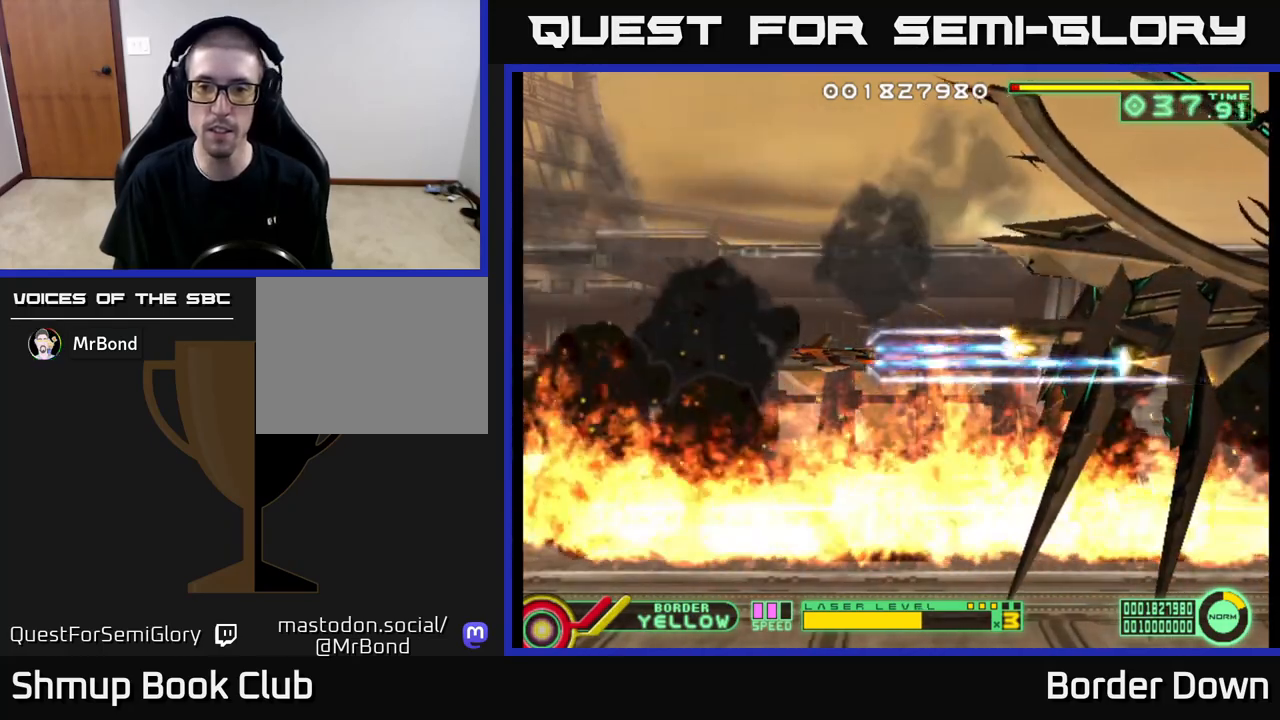
{"buttons": ["A"], "left_stick": "center", "right_stick": "center", "events": [[250, "DPAD_UP", "down"], [283, "DPAD_UP", "up"]]}
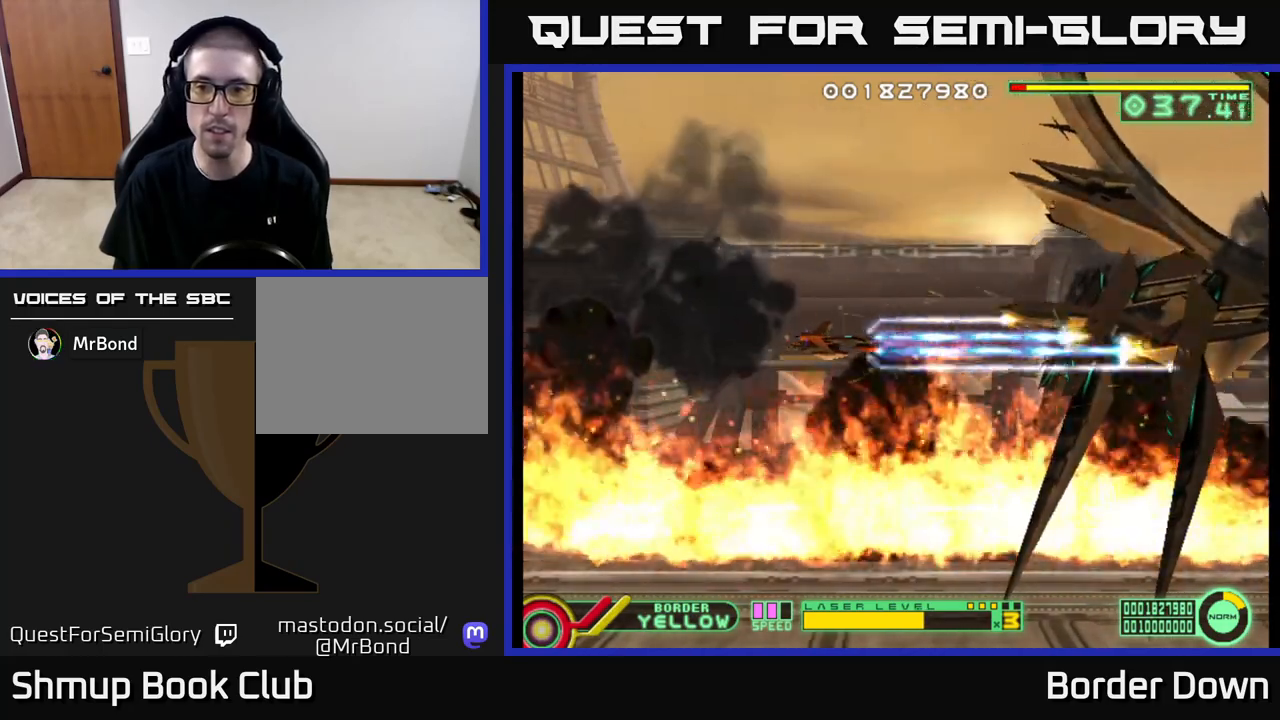
{"buttons": ["A"], "left_stick": "center", "right_stick": "center", "events": []}
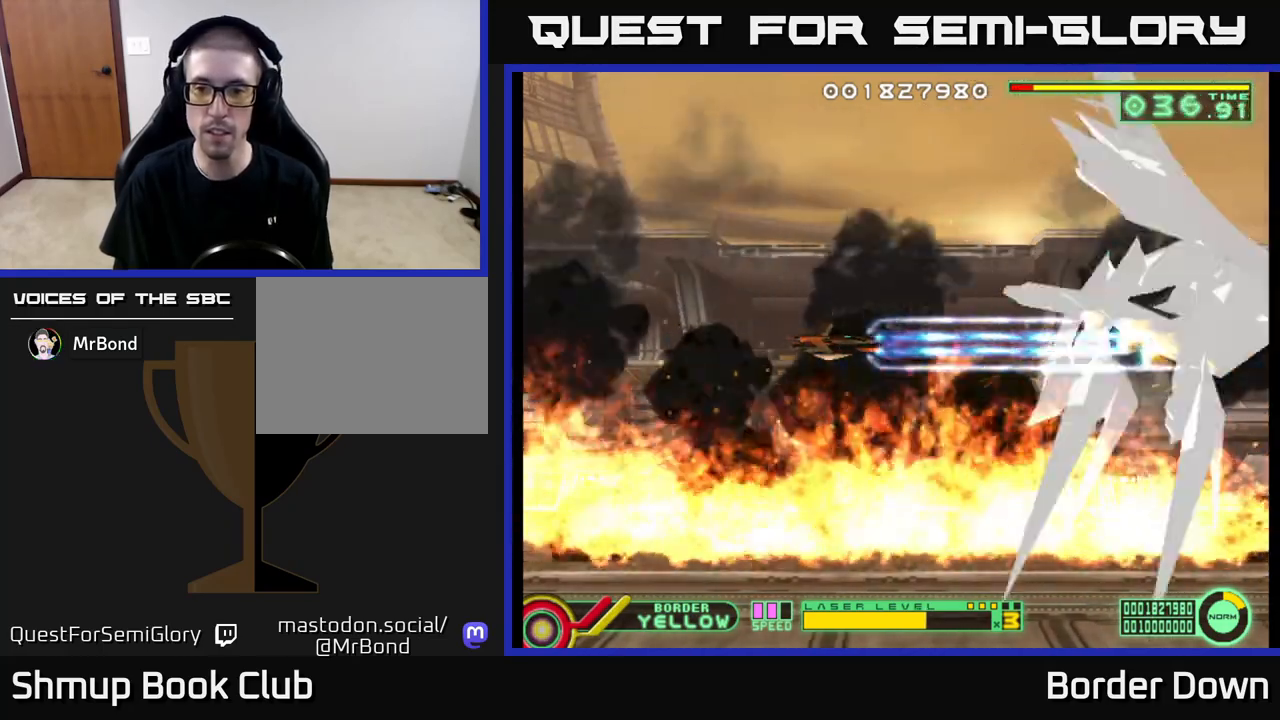
{"buttons": ["A"], "left_stick": "center", "right_stick": "center", "events": []}
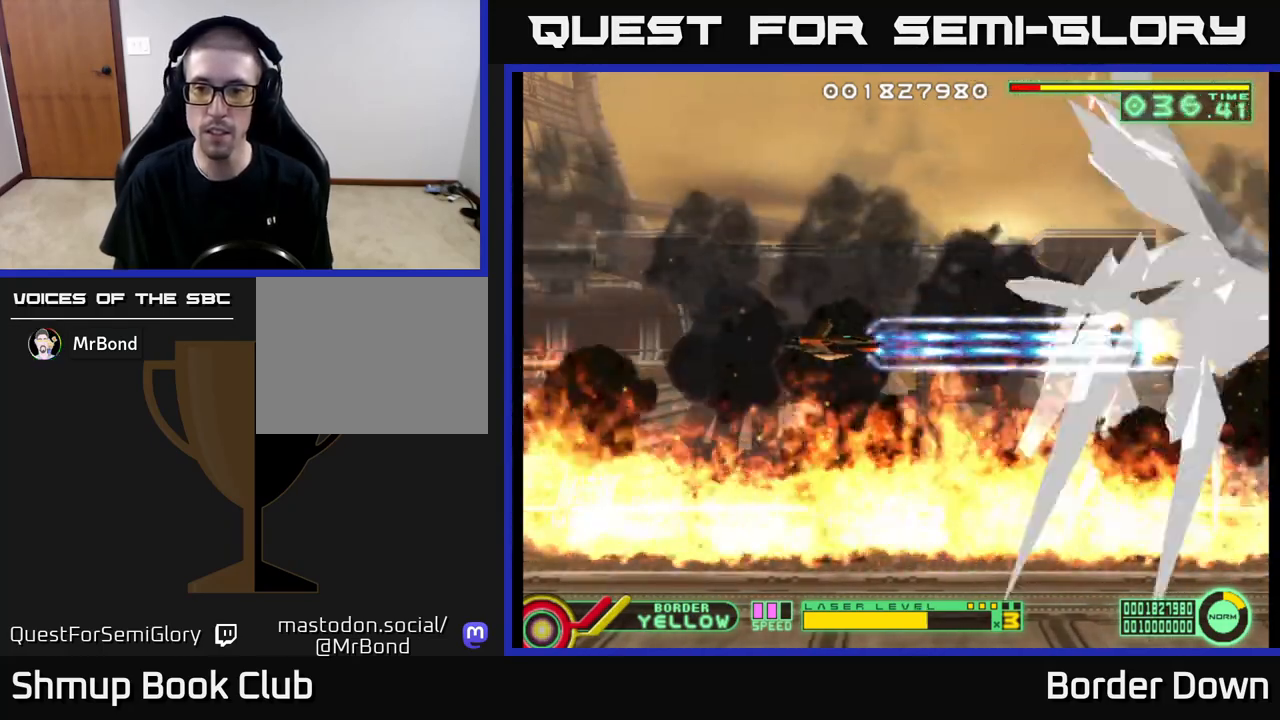
{"buttons": ["A"], "left_stick": "center", "right_stick": "center", "events": []}
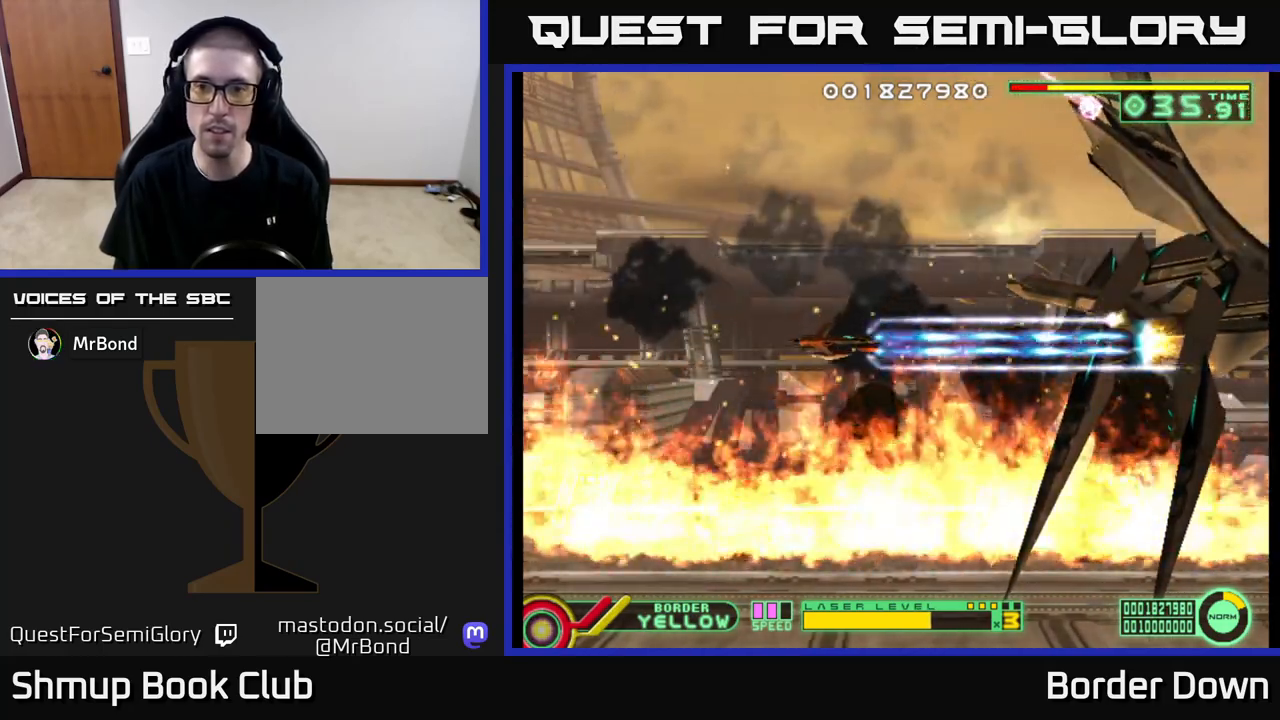
{"buttons": ["A"], "left_stick": "center", "right_stick": "center", "events": []}
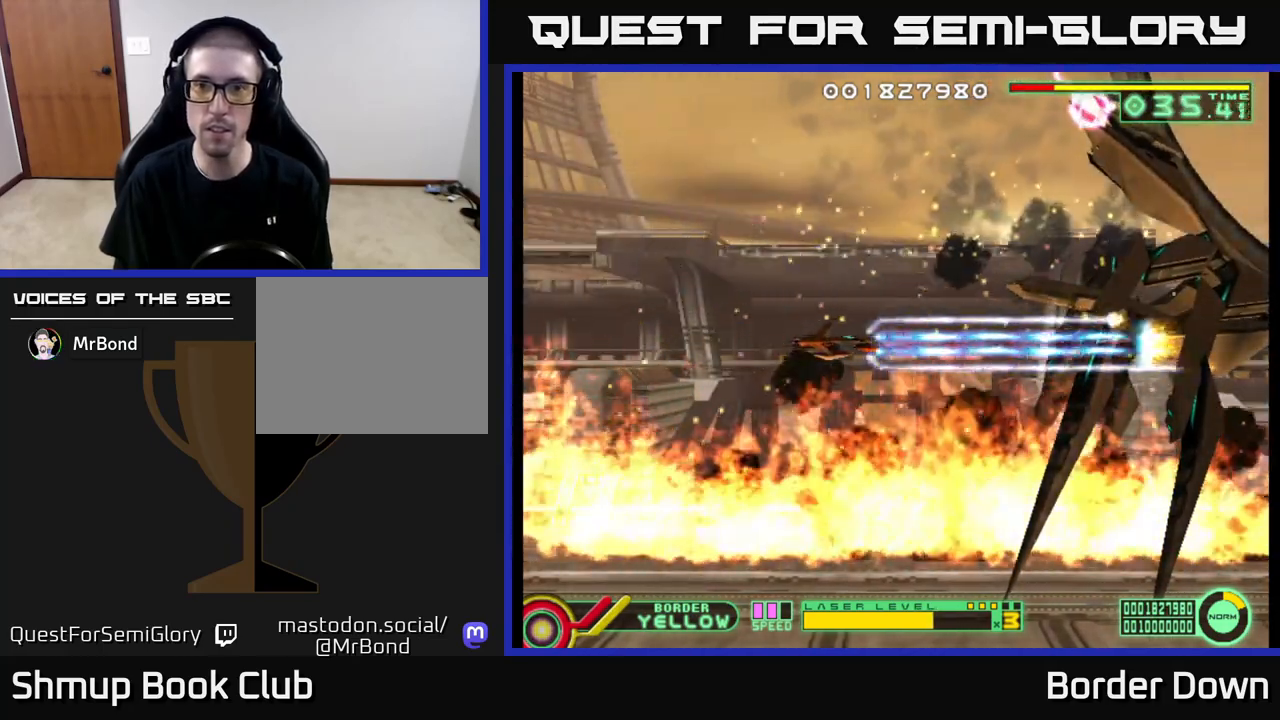
{"buttons": ["A"], "left_stick": "center", "right_stick": "center", "events": []}
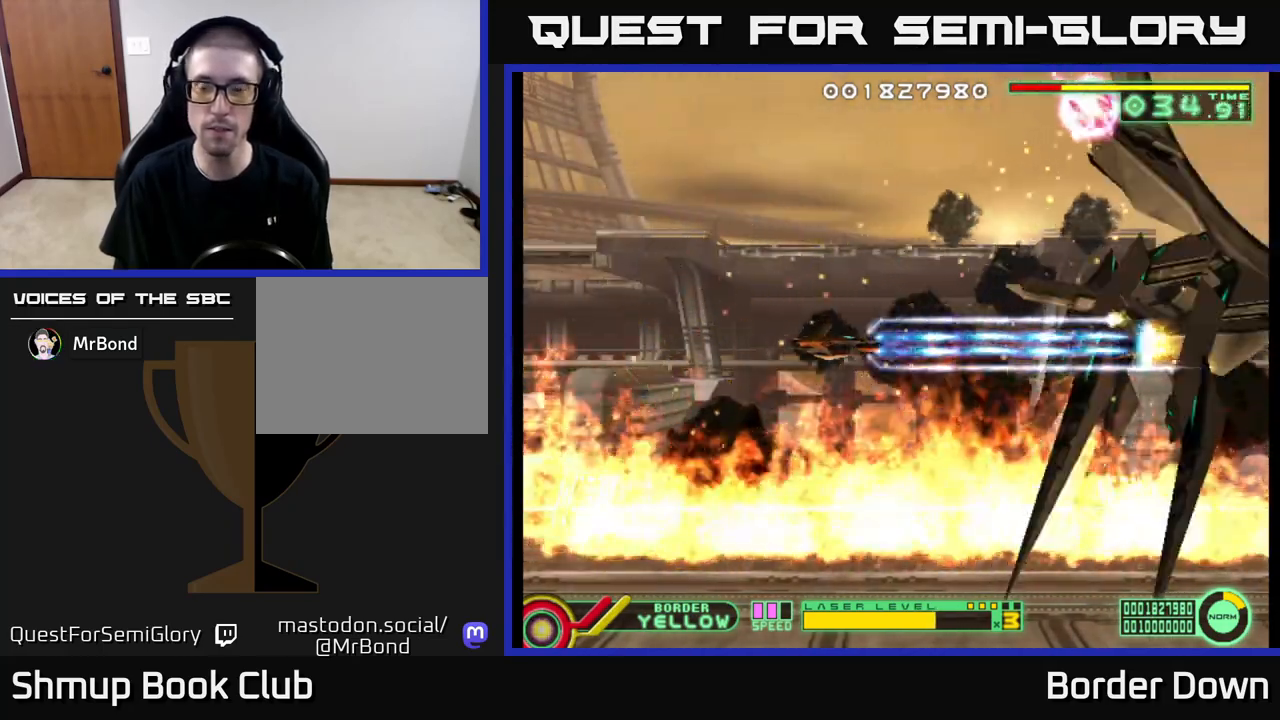
{"buttons": ["A"], "left_stick": "center", "right_stick": "center", "events": []}
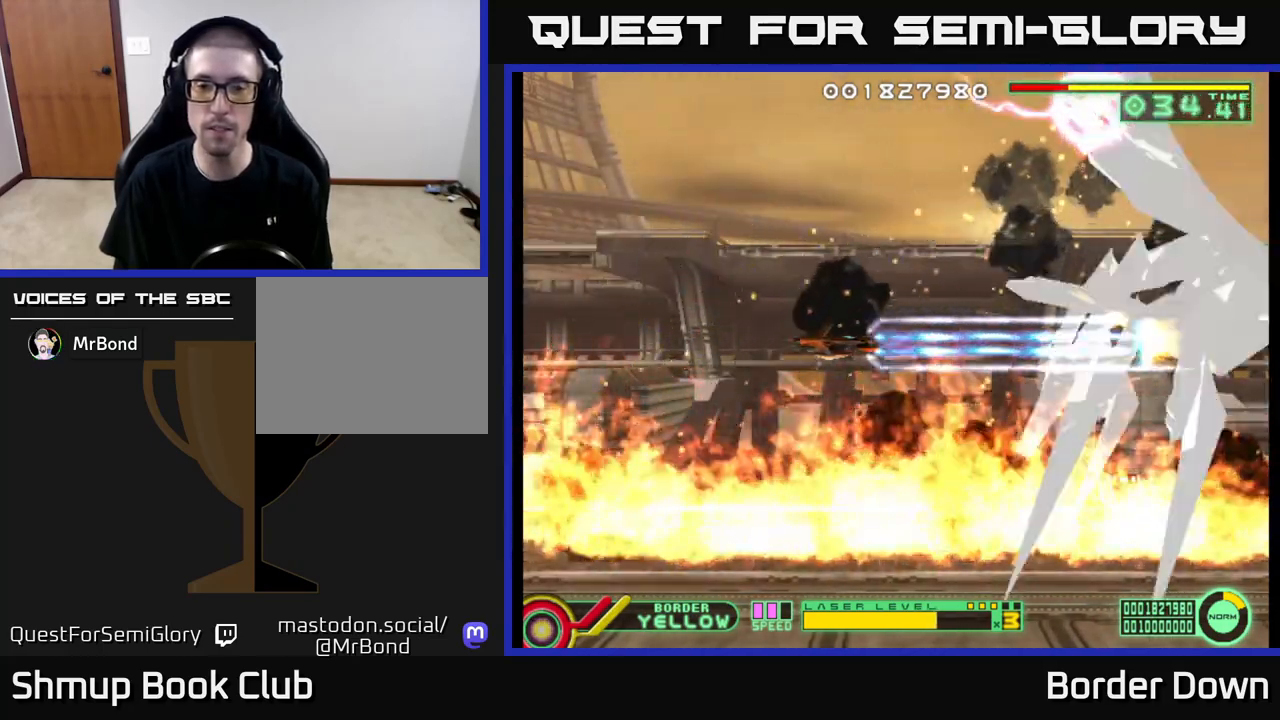
{"buttons": ["A"], "left_stick": "center", "right_stick": "center", "events": []}
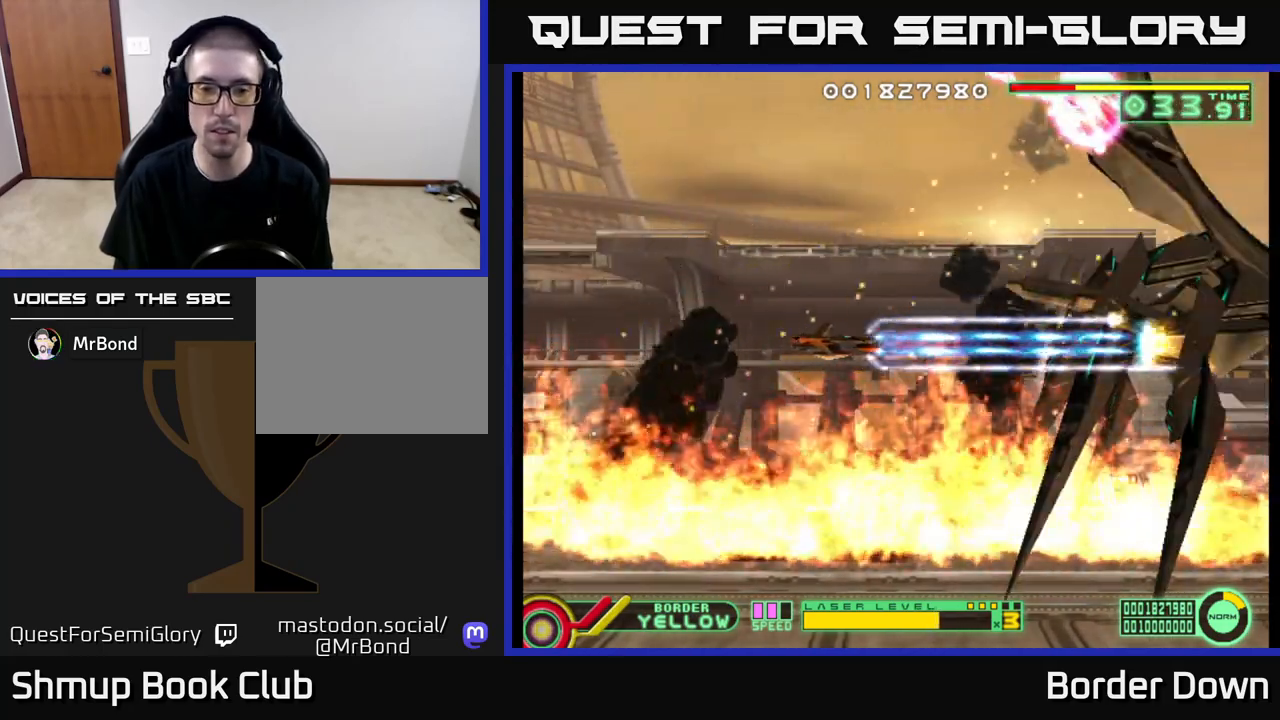
{"buttons": ["A"], "left_stick": "center", "right_stick": "center", "events": []}
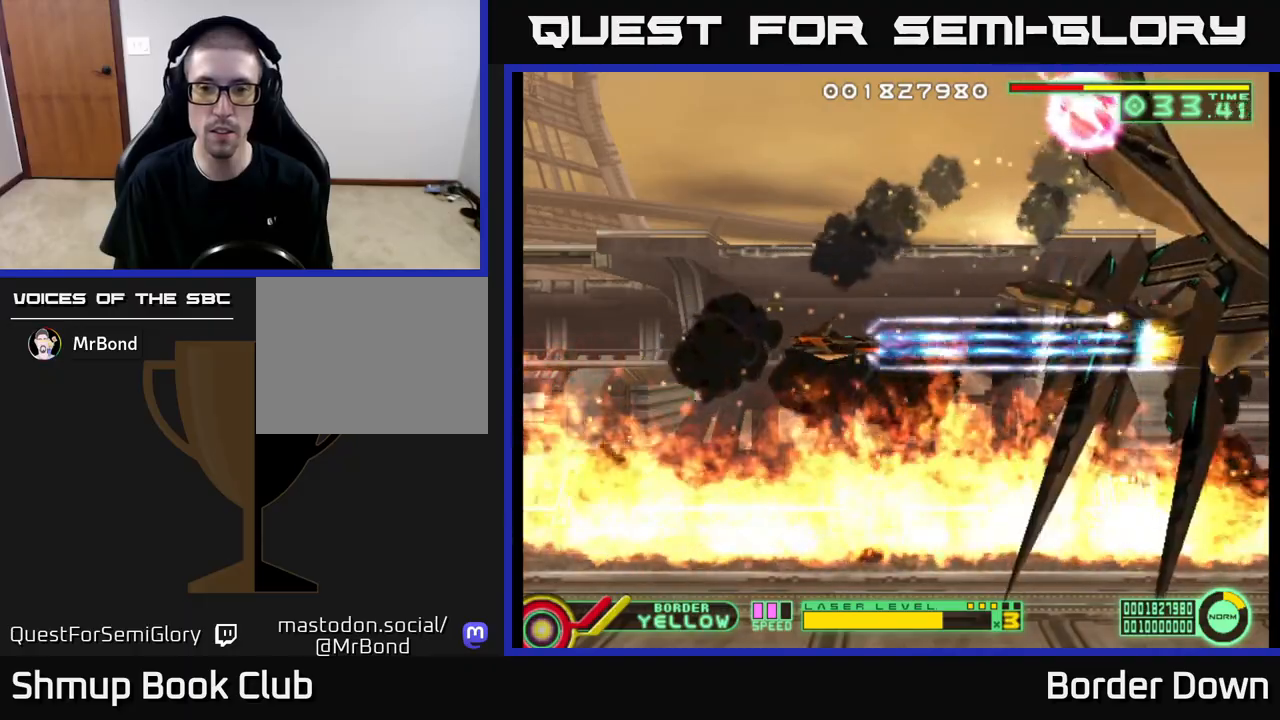
{"buttons": ["A"], "left_stick": "center", "right_stick": "center", "events": []}
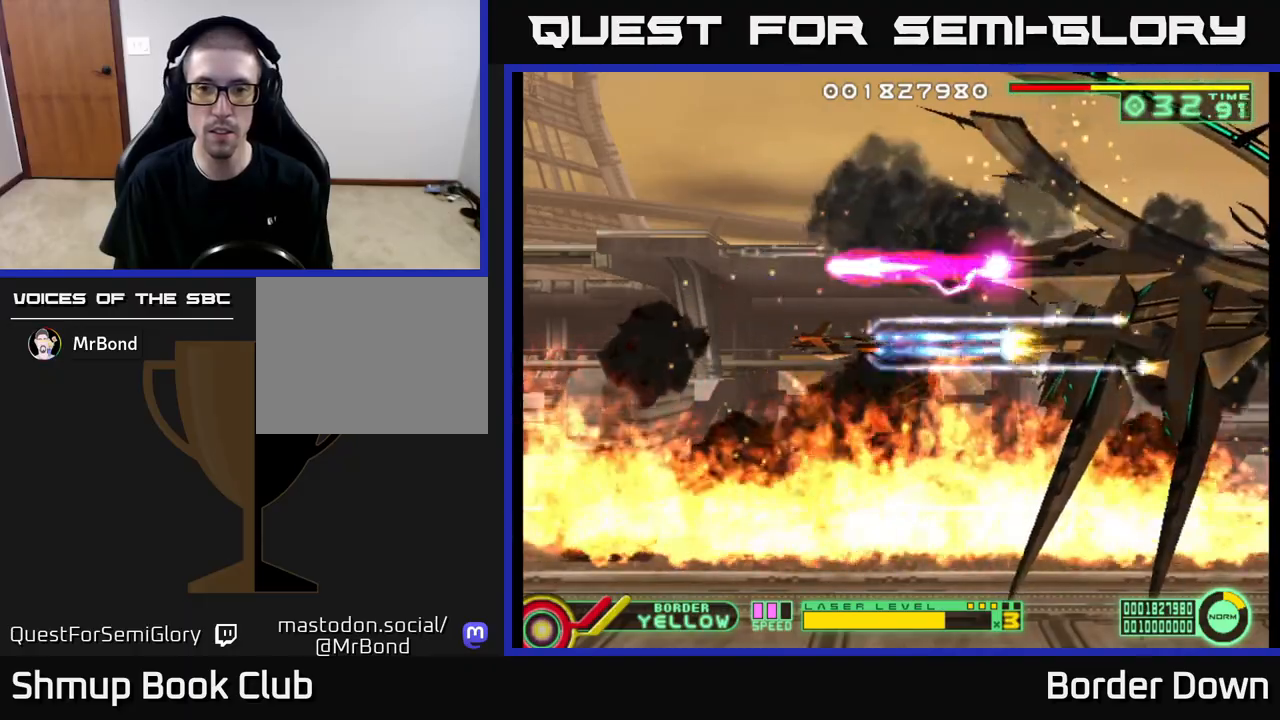
{"buttons": ["A"], "left_stick": "center", "right_stick": "center", "events": []}
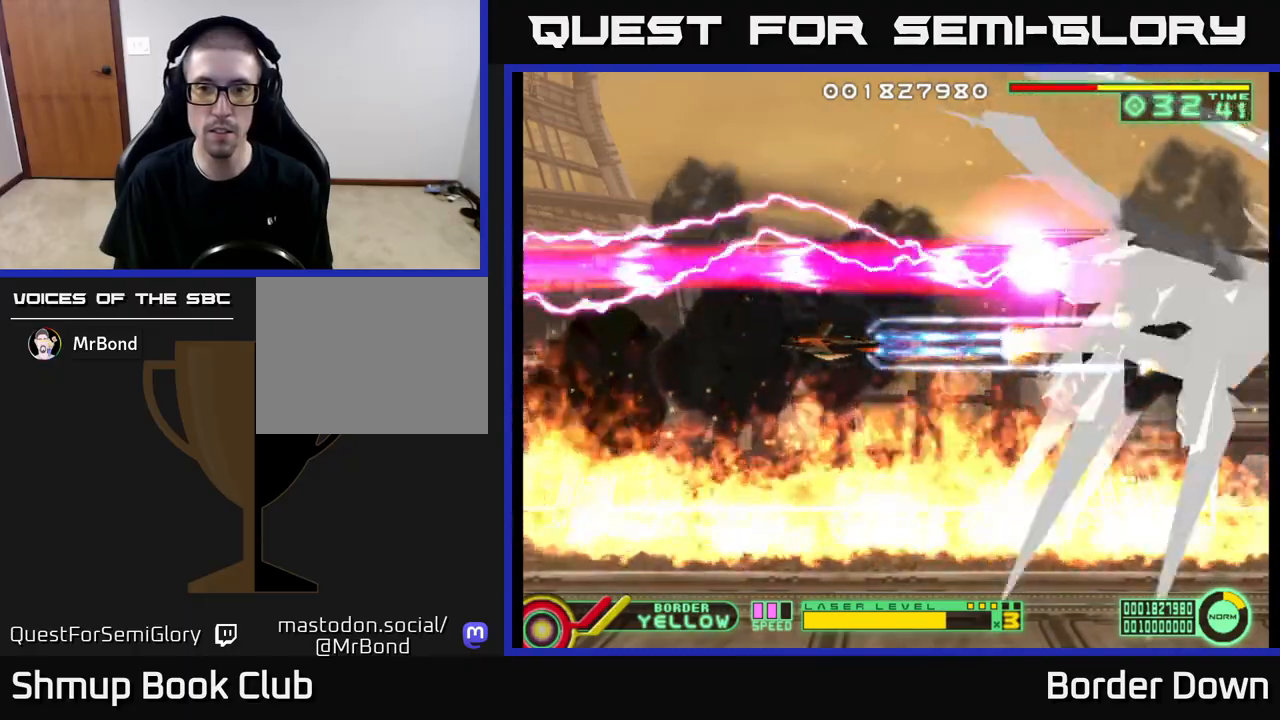
{"buttons": ["A"], "left_stick": "center", "right_stick": "center", "events": []}
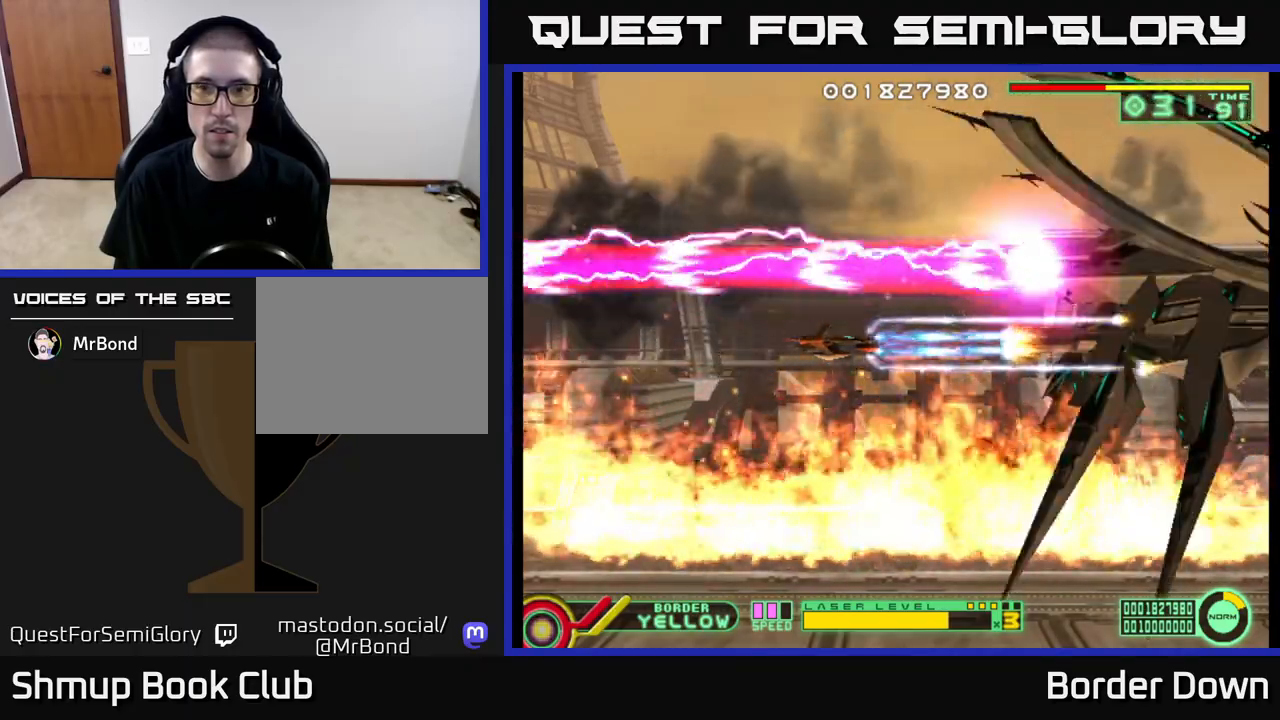
{"buttons": ["A"], "left_stick": "center", "right_stick": "center", "events": []}
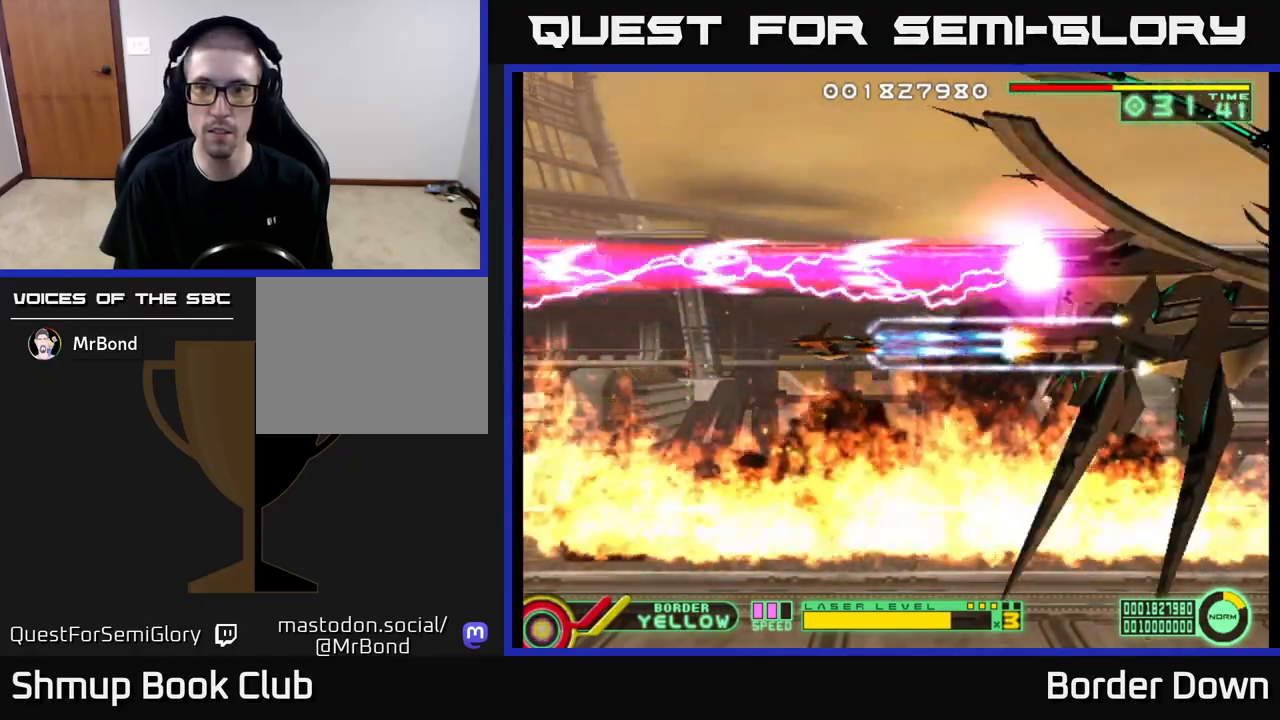
{"buttons": ["A"], "left_stick": "center", "right_stick": "center", "events": []}
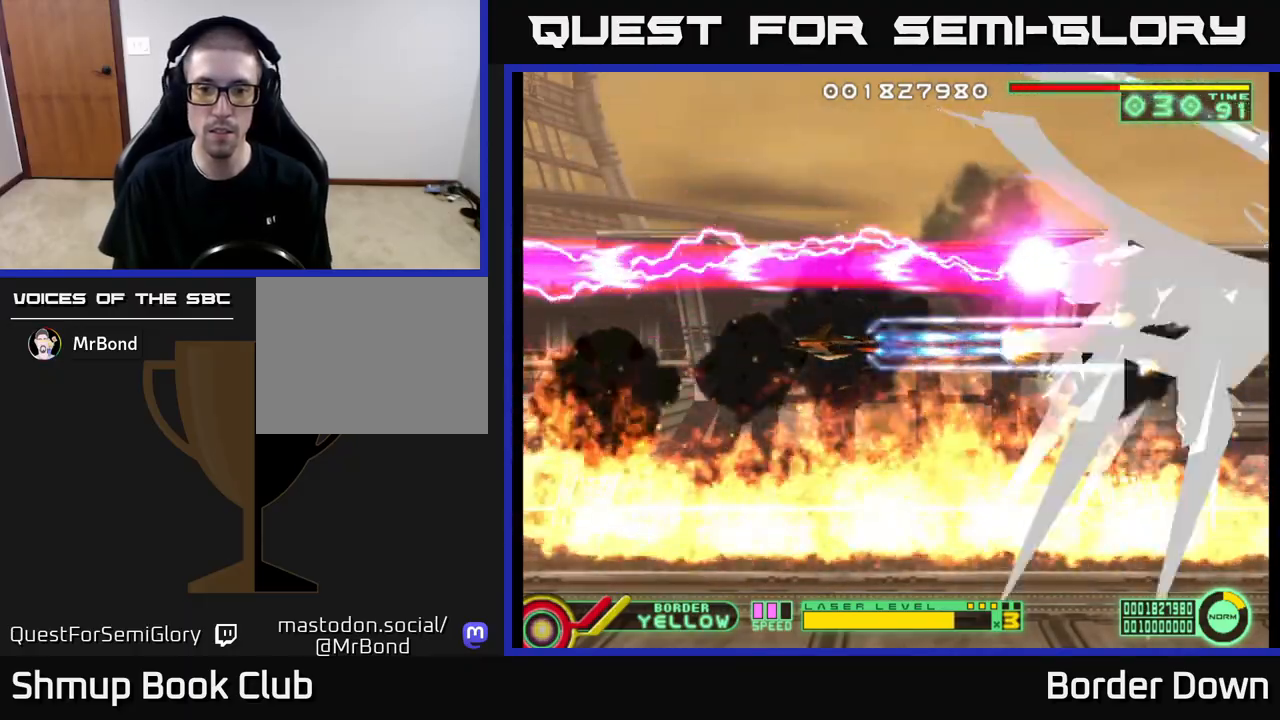
{"buttons": ["A"], "left_stick": "center", "right_stick": "center", "events": []}
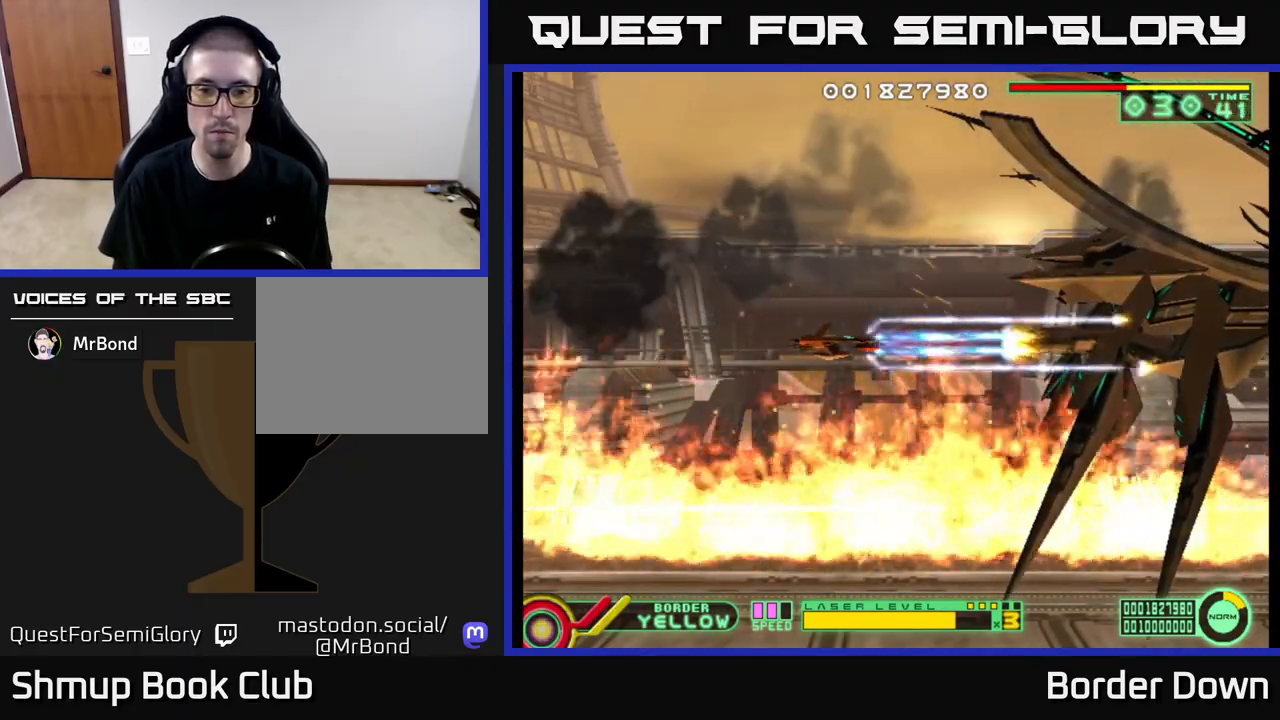
{"buttons": ["A", "DPAD_LEFT"], "left_stick": "center", "right_stick": "center", "events": [[500, "DPAD_LEFT", "down"]]}
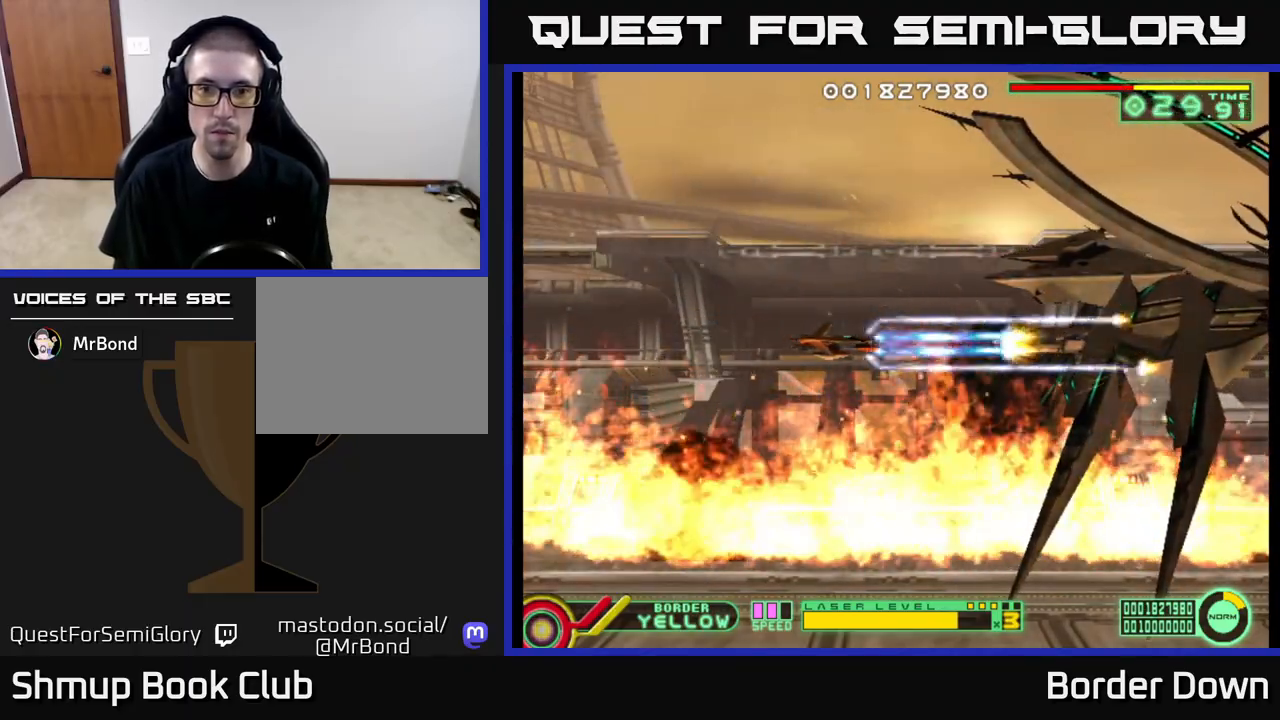
{"buttons": ["A", "DPAD_LEFT"], "left_stick": "center", "right_stick": "center", "events": []}